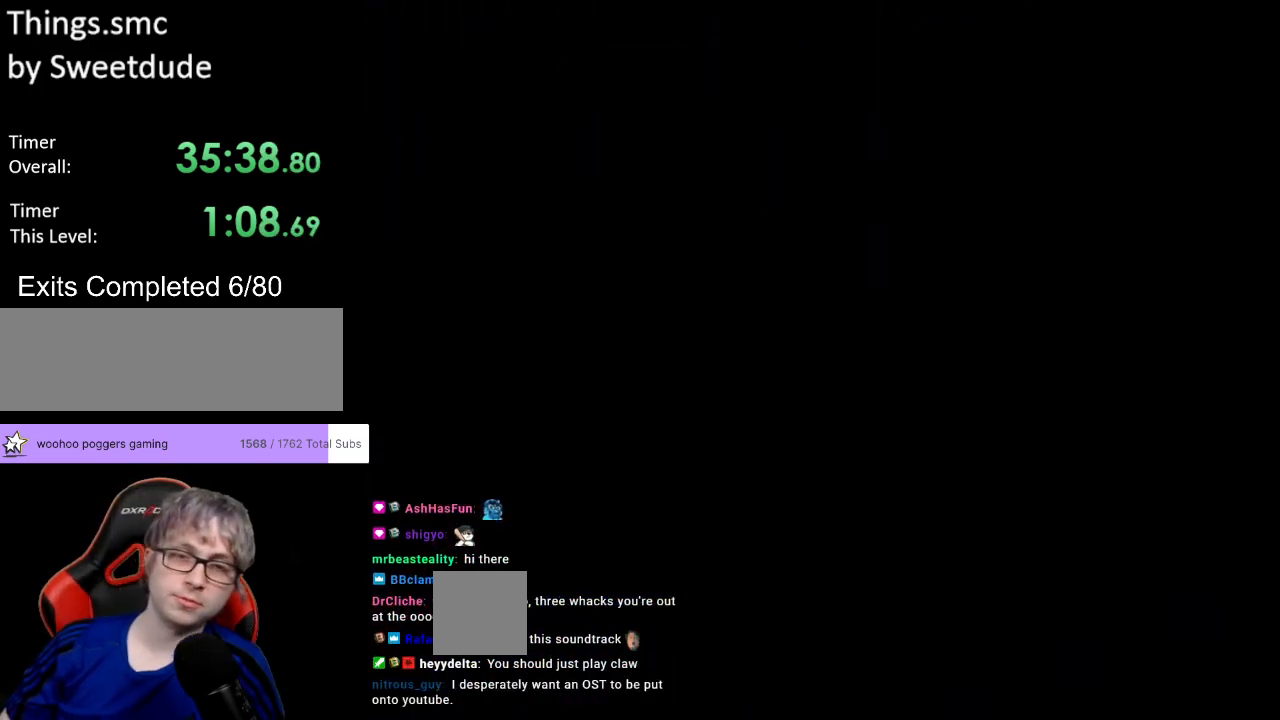
Gameplay with a controller (Nintendo layout); each line is a JSON object with the inputs held at the frame after it. "events" lists button and stick changes between this image and that frame as [ms after this image, input, new state], when the widget could be followed in between. Not read: L3 R3.
{"buttons": ["B", "Y", "DPAD_RIGHT"], "events": [[83, "DPAD_RIGHT", "down"]]}
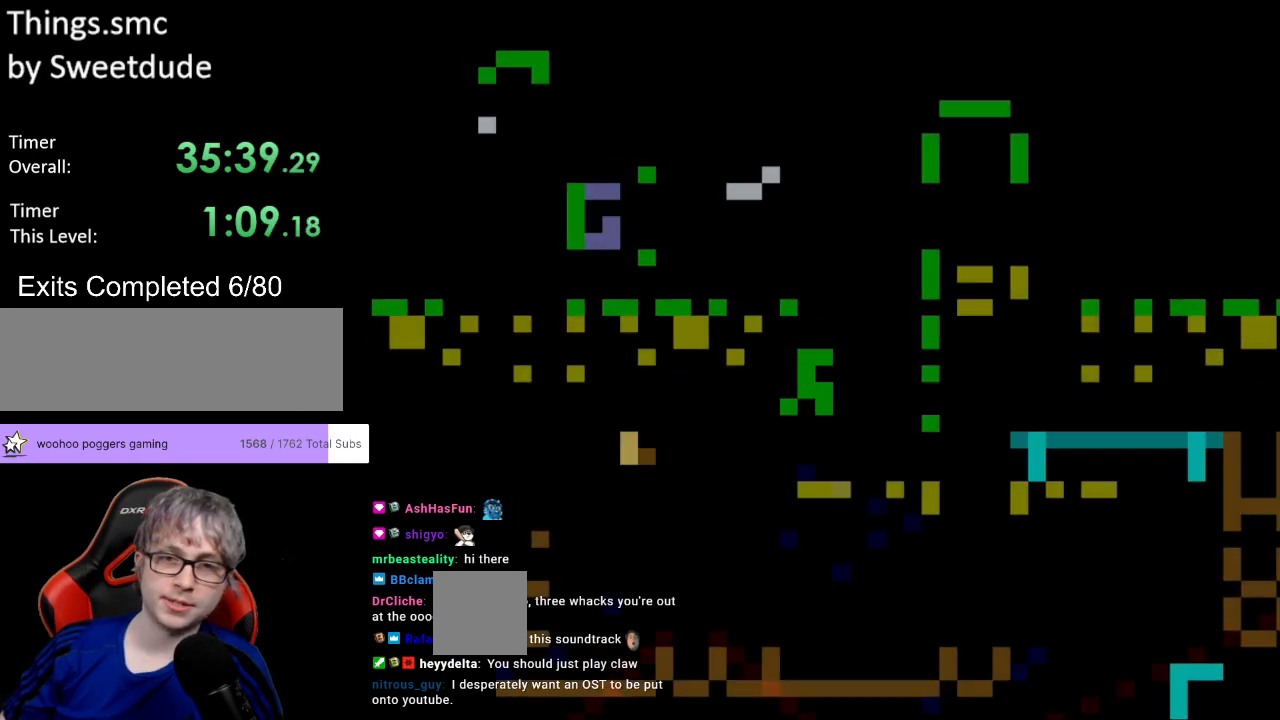
{"buttons": ["Y"], "events": [[267, "B", "up"], [267, "DPAD_RIGHT", "up"]]}
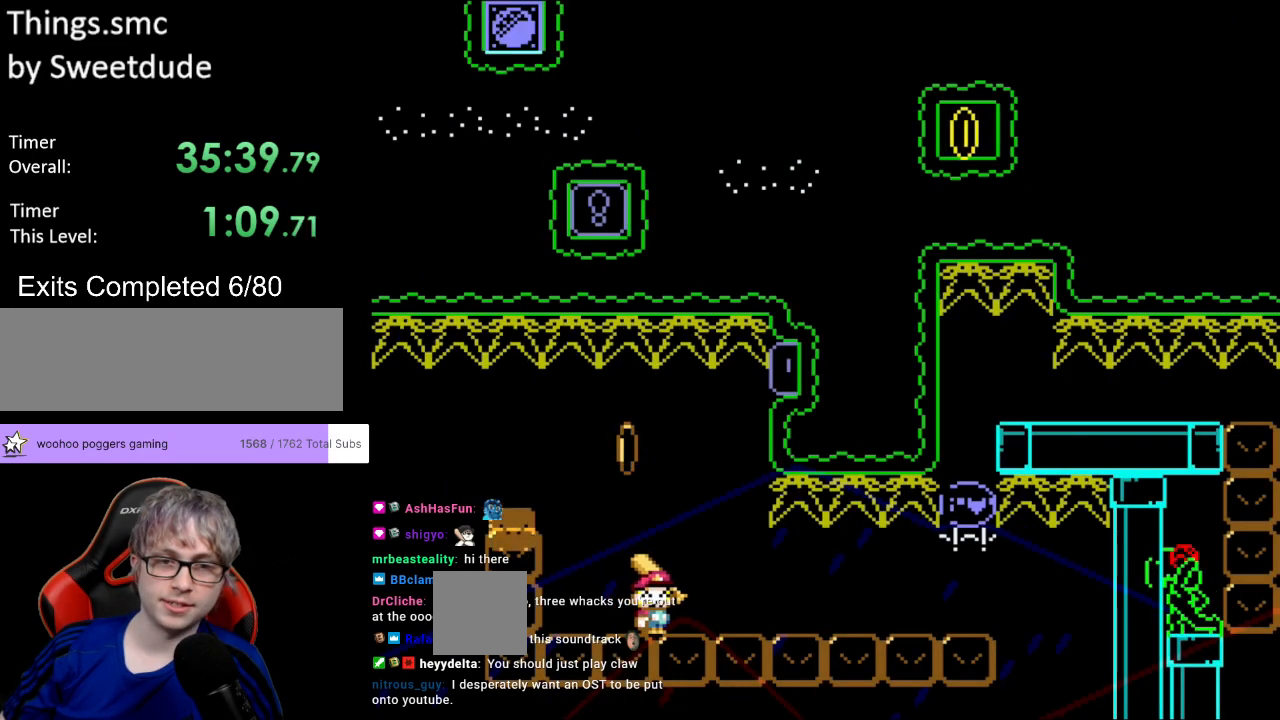
{"buttons": ["Y"], "events": [[67, "B", "down"], [167, "B", "up"], [183, "Y", "up"], [350, "Y", "down"]]}
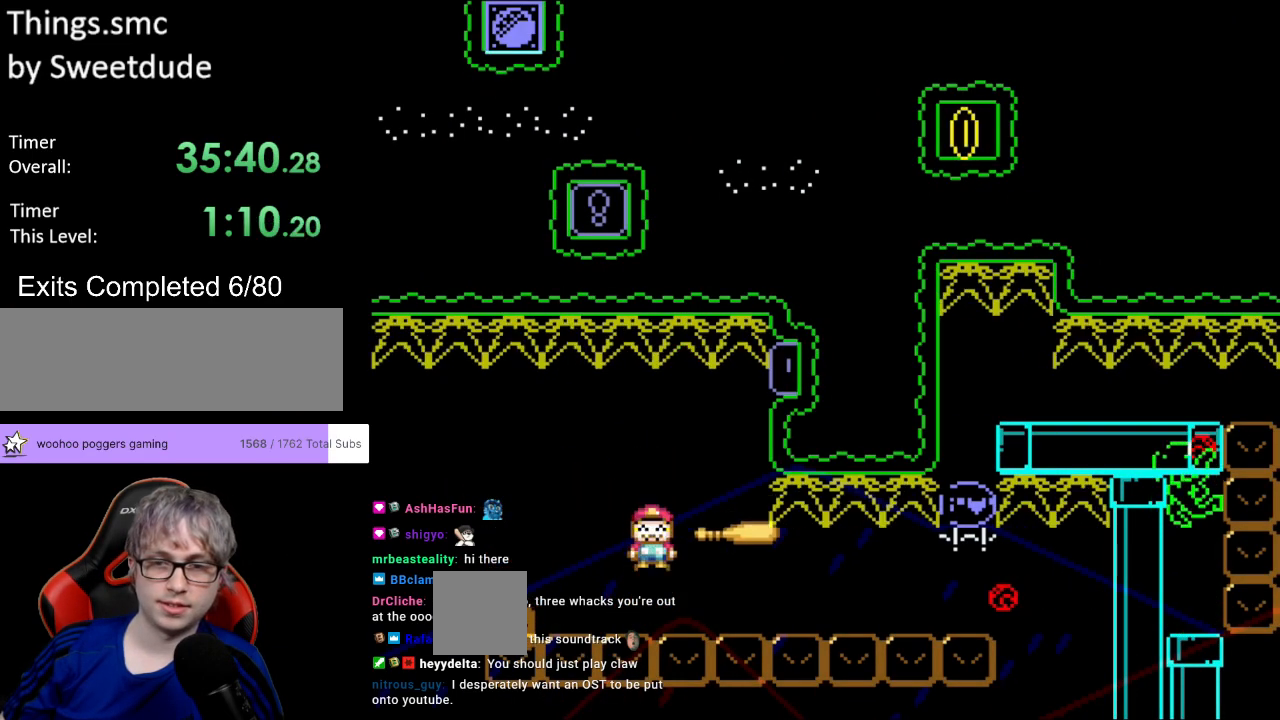
{"buttons": ["Y"], "events": [[83, "DPAD_LEFT", "down"], [467, "DPAD_LEFT", "up"]]}
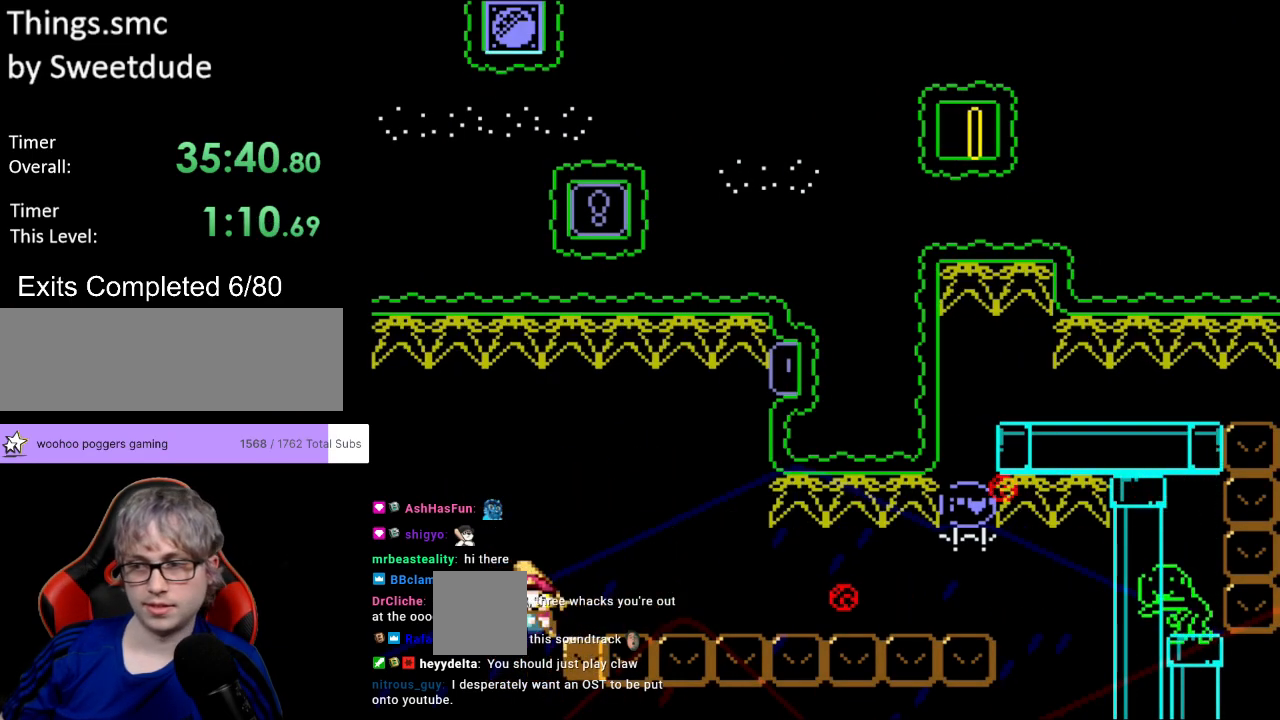
{"buttons": ["Y"], "events": [[50, "DPAD_RIGHT", "down"], [200, "DPAD_RIGHT", "up"]]}
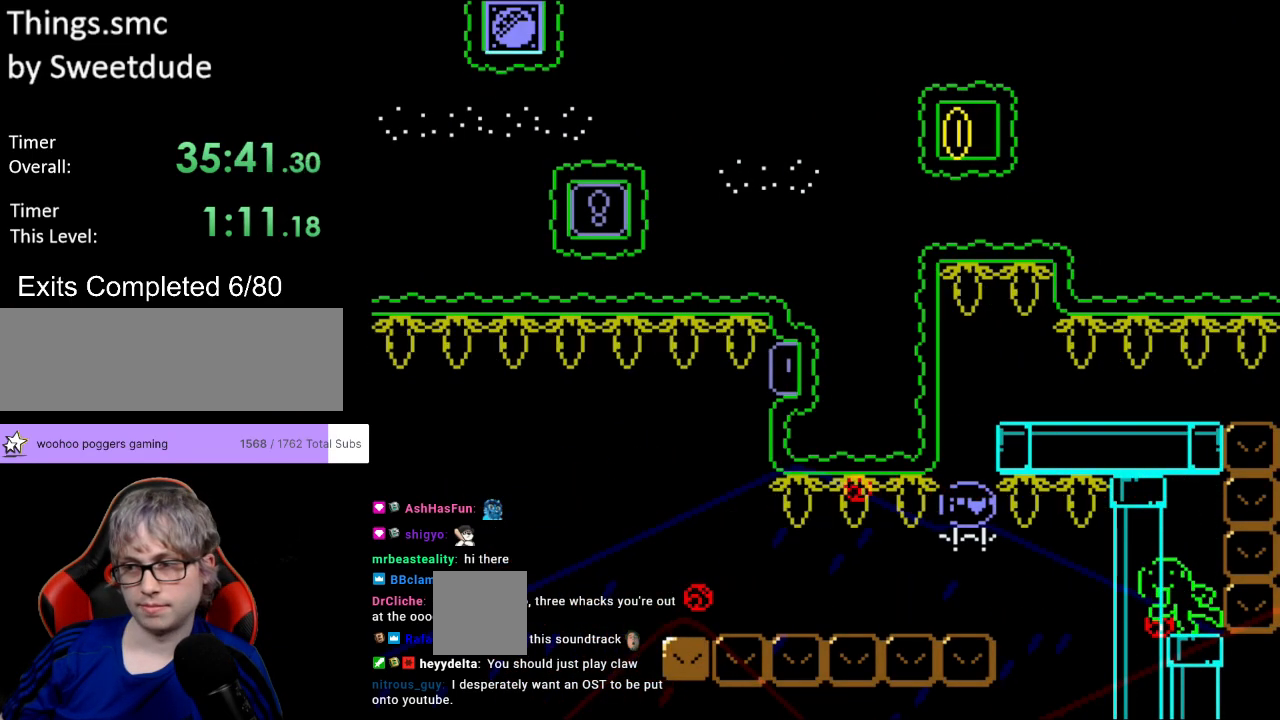
{"buttons": ["Y"], "events": []}
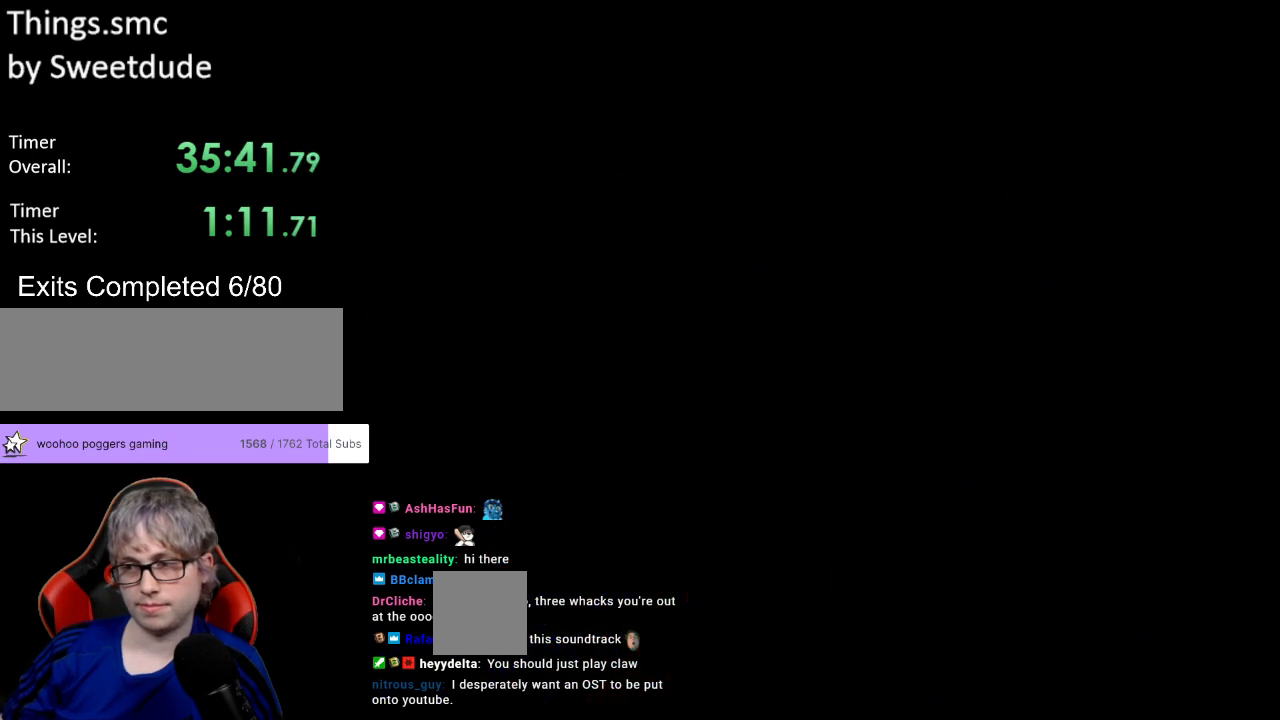
{"buttons": ["Y"], "events": []}
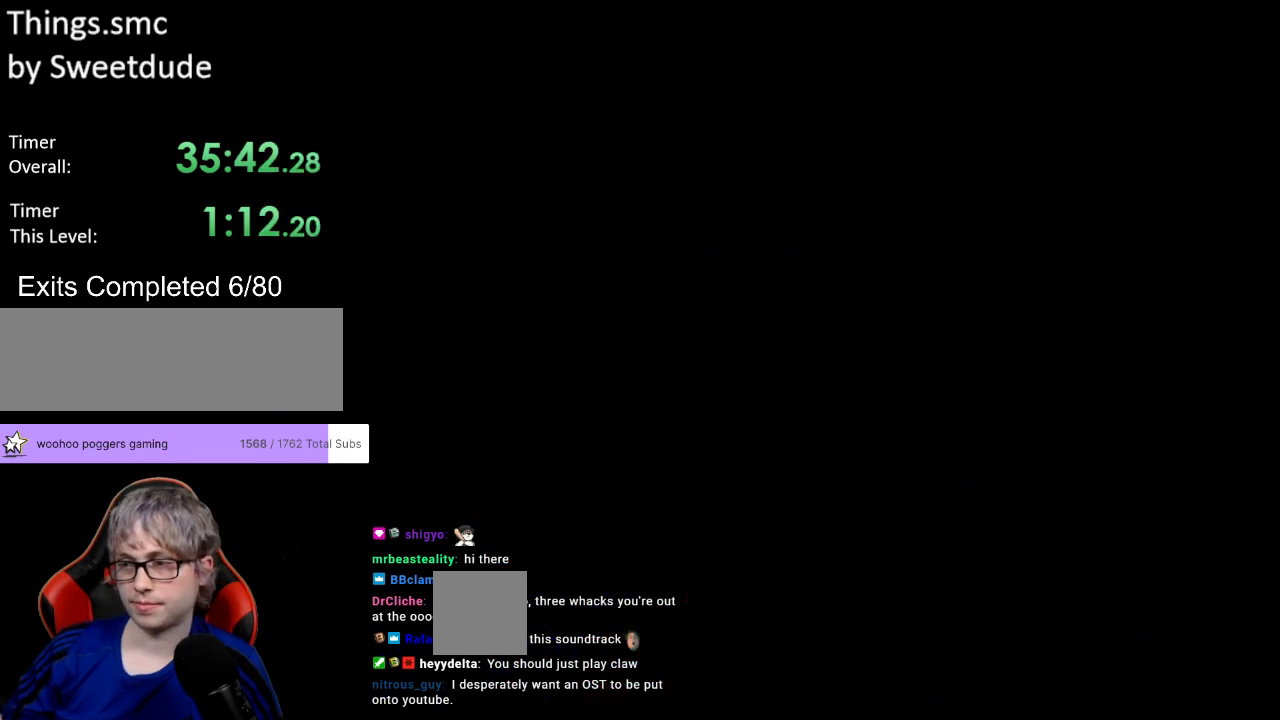
{"buttons": ["Y"], "events": []}
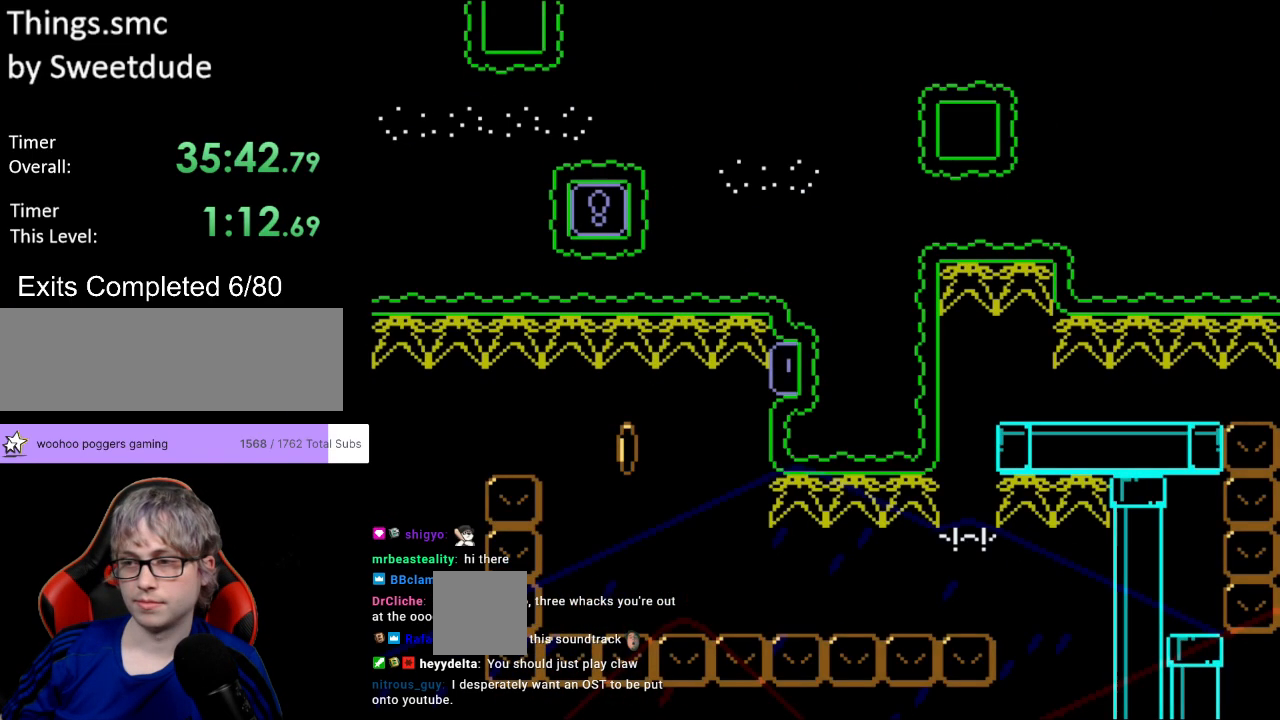
{"buttons": ["Y"], "events": [[200, "B", "down"], [333, "B", "up"]]}
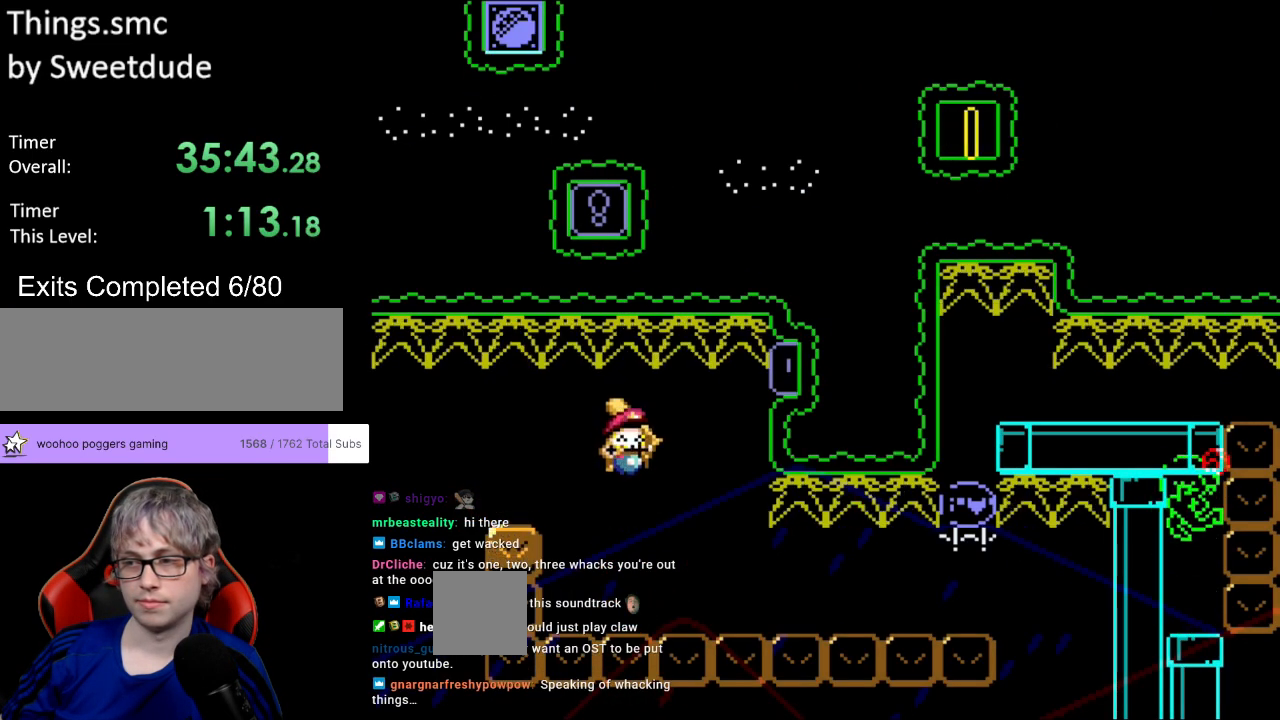
{"buttons": ["Y"], "events": []}
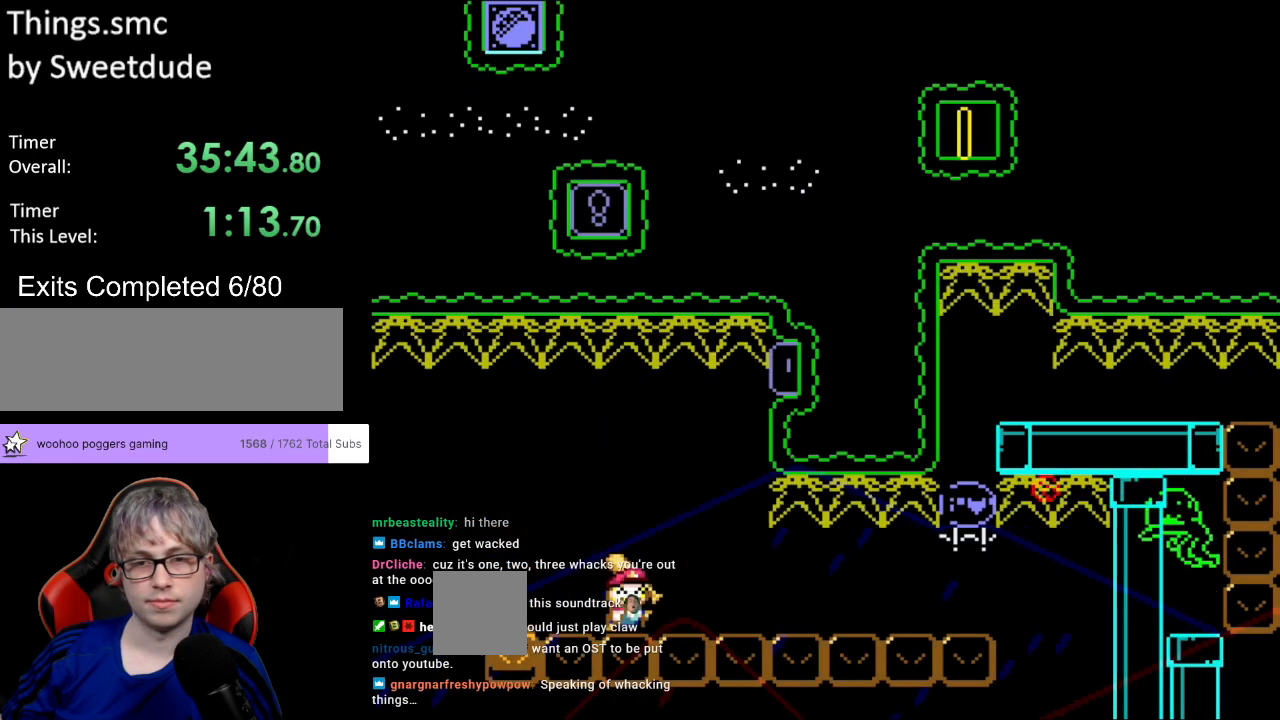
{"buttons": ["Y"], "events": [[33, "DPAD_RIGHT", "down"], [150, "DPAD_RIGHT", "up"]]}
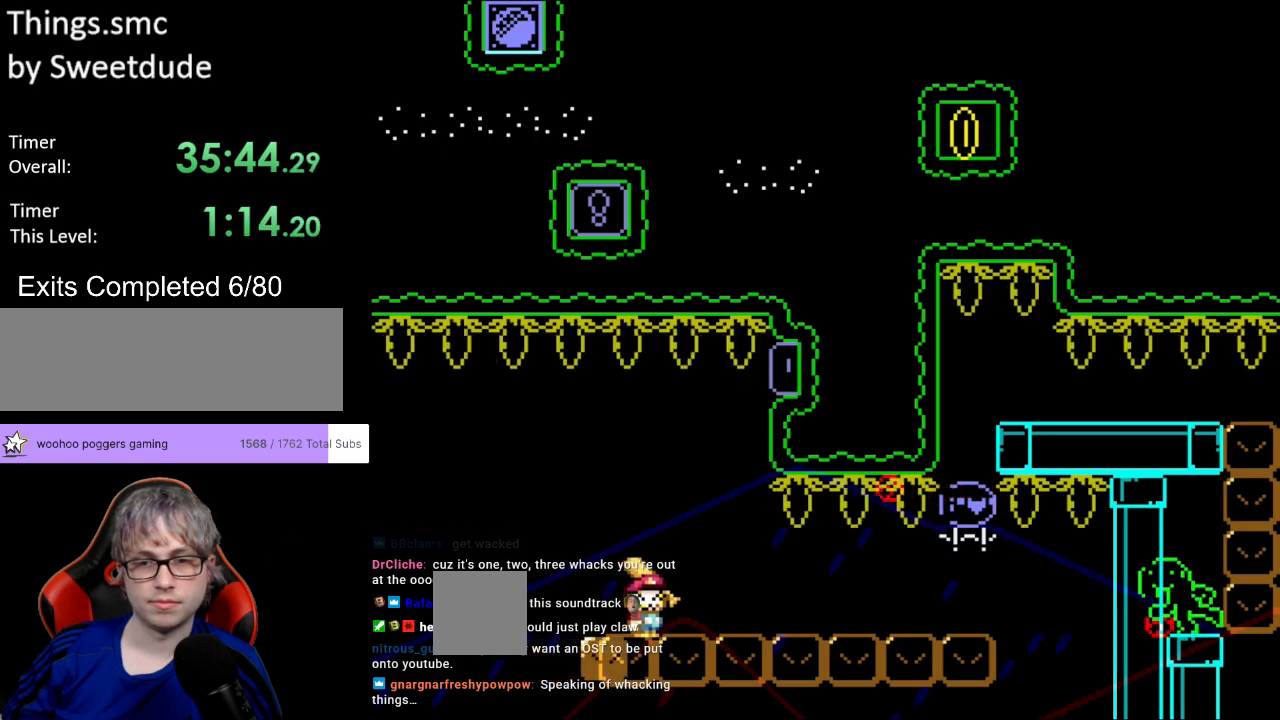
{"buttons": ["Y", "DPAD_RIGHT"], "events": [[67, "B", "down"], [100, "B", "up"], [133, "DPAD_RIGHT", "down"], [317, "DPAD_RIGHT", "up"], [317, "Y", "up"], [350, "DPAD_RIGHT", "down"], [383, "Y", "down"]]}
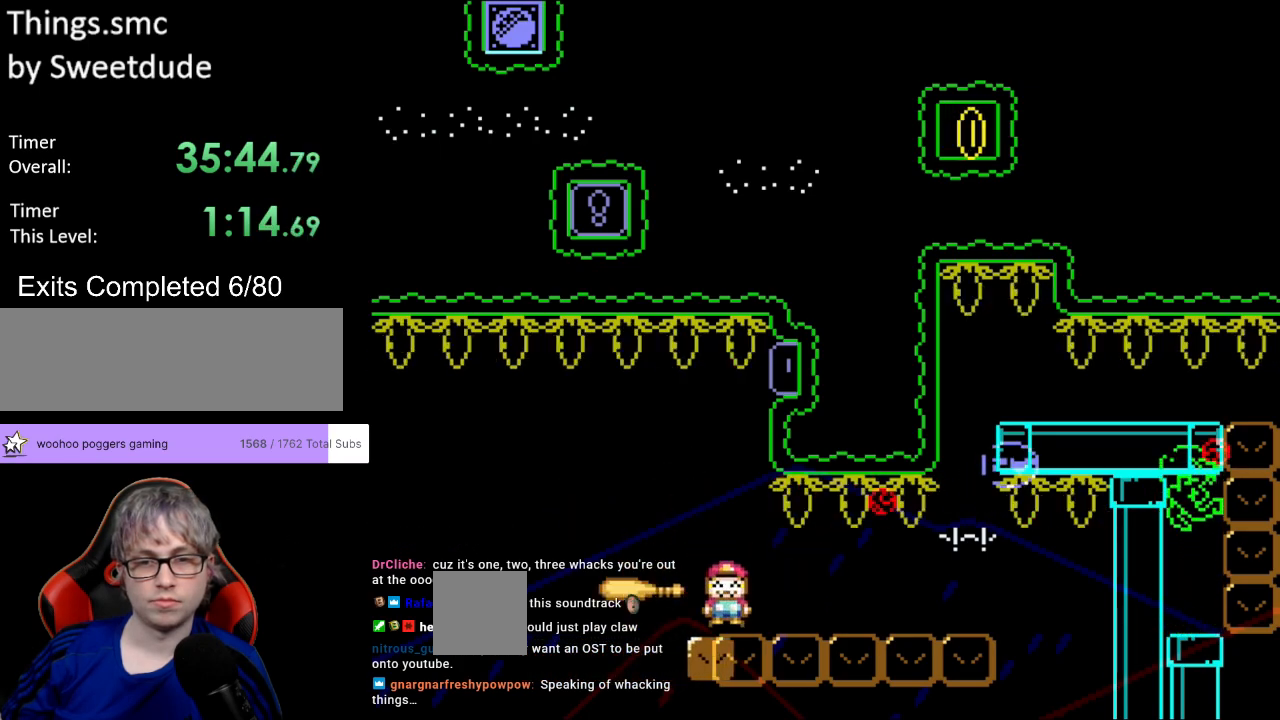
{"buttons": ["Y", "DPAD_LEFT"], "events": [[467, "DPAD_RIGHT", "up"], [467, "DPAD_UP", "down"], [483, "DPAD_LEFT", "down"], [500, "DPAD_UP", "up"]]}
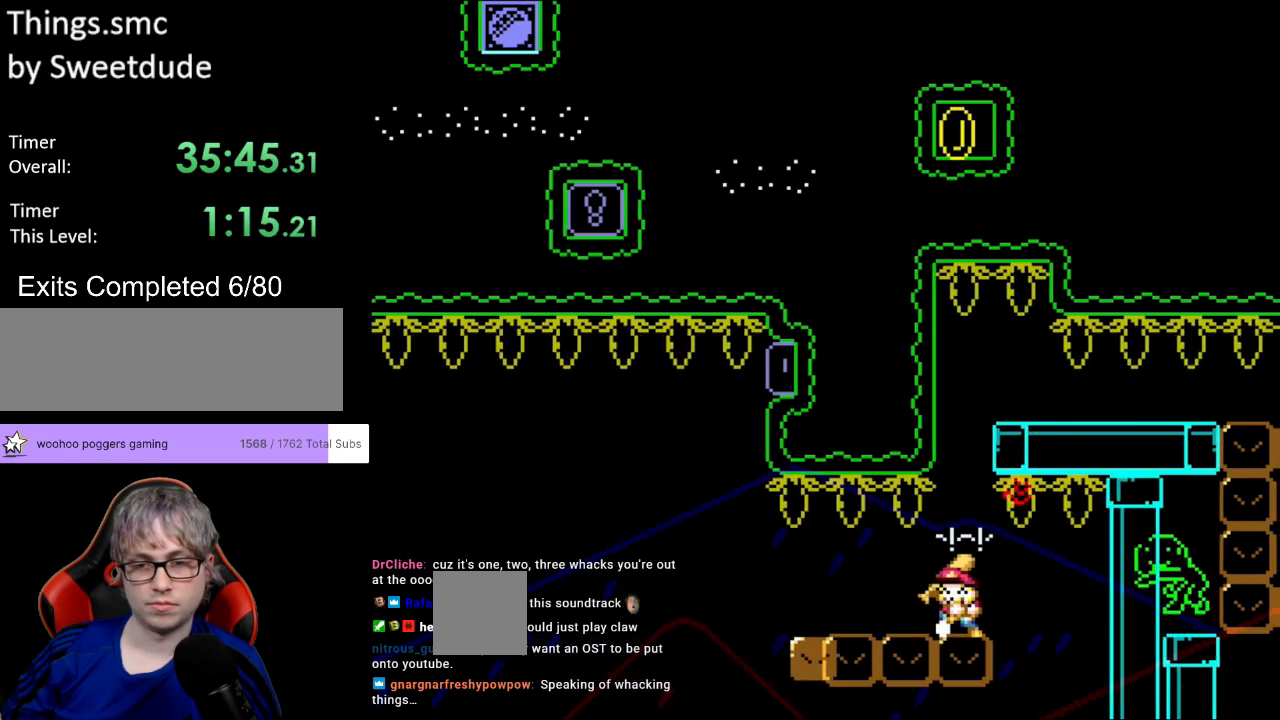
{"buttons": ["B", "Y"], "events": [[100, "DPAD_LEFT", "up"], [383, "B", "down"]]}
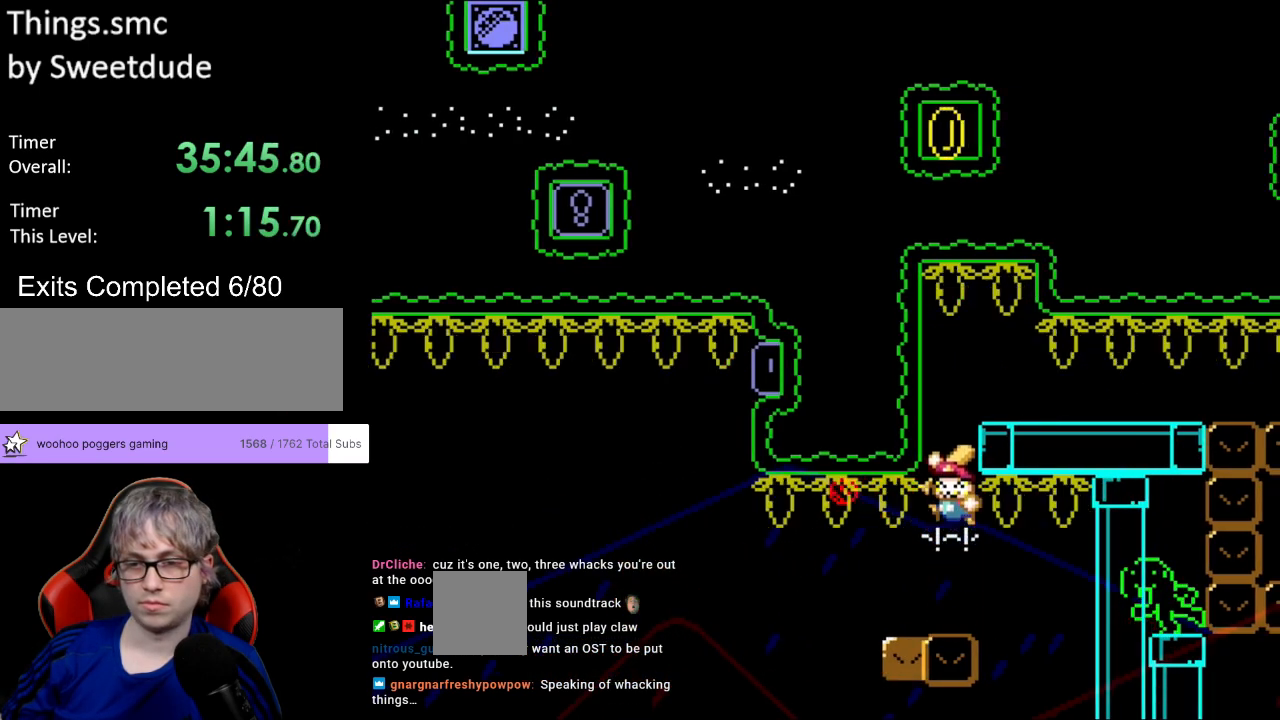
{"buttons": ["Y", "DPAD_RIGHT"], "events": [[183, "DPAD_RIGHT", "down"], [250, "B", "up"]]}
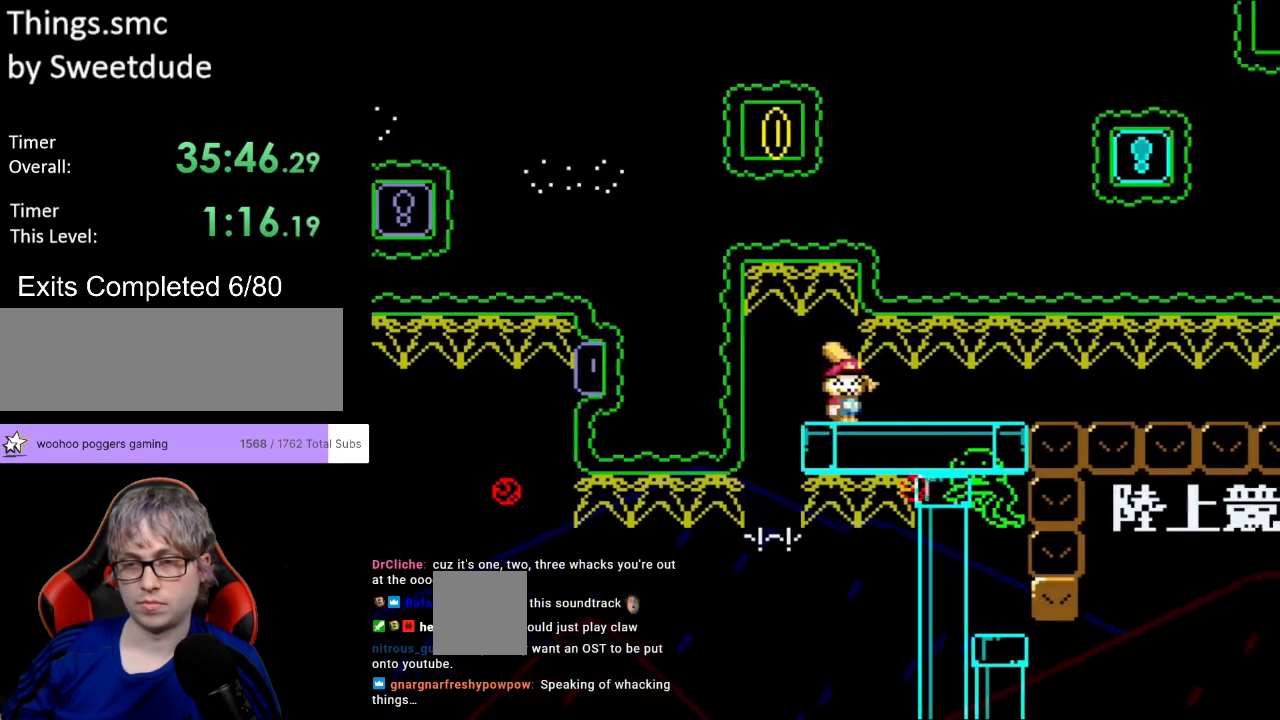
{"buttons": ["Y", "DPAD_RIGHT"], "events": []}
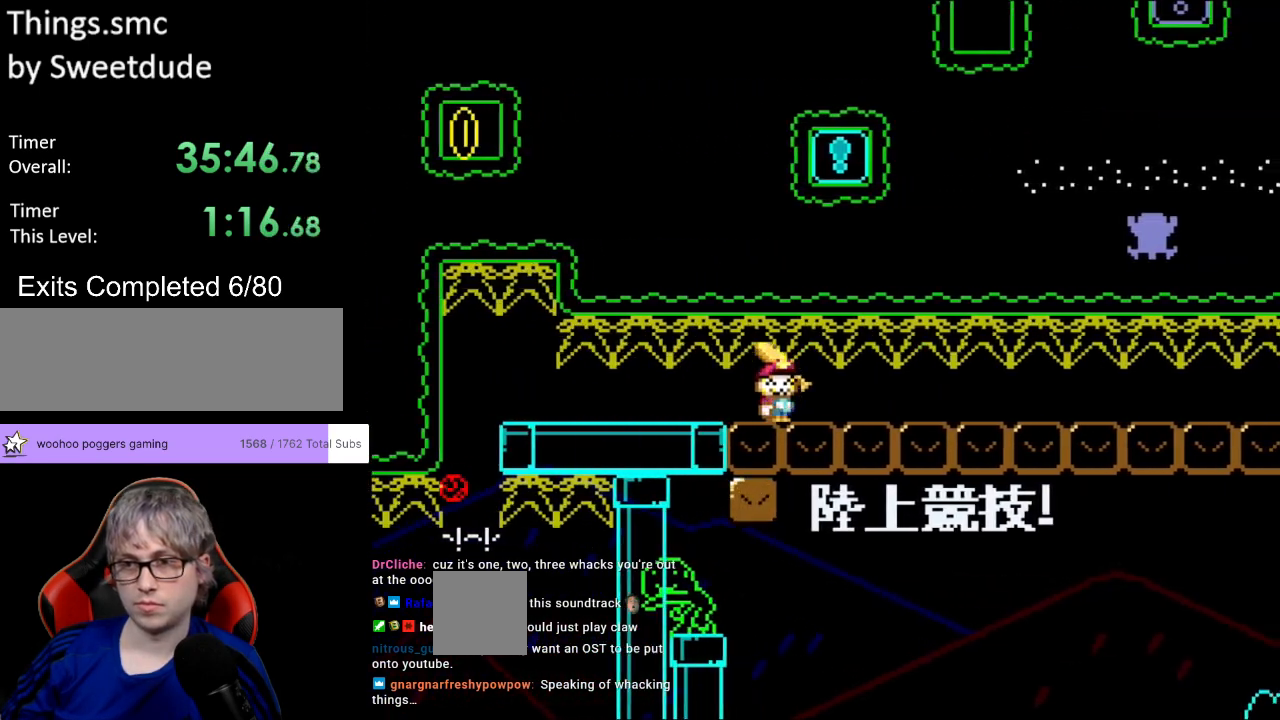
{"buttons": ["Y", "DPAD_RIGHT"], "events": []}
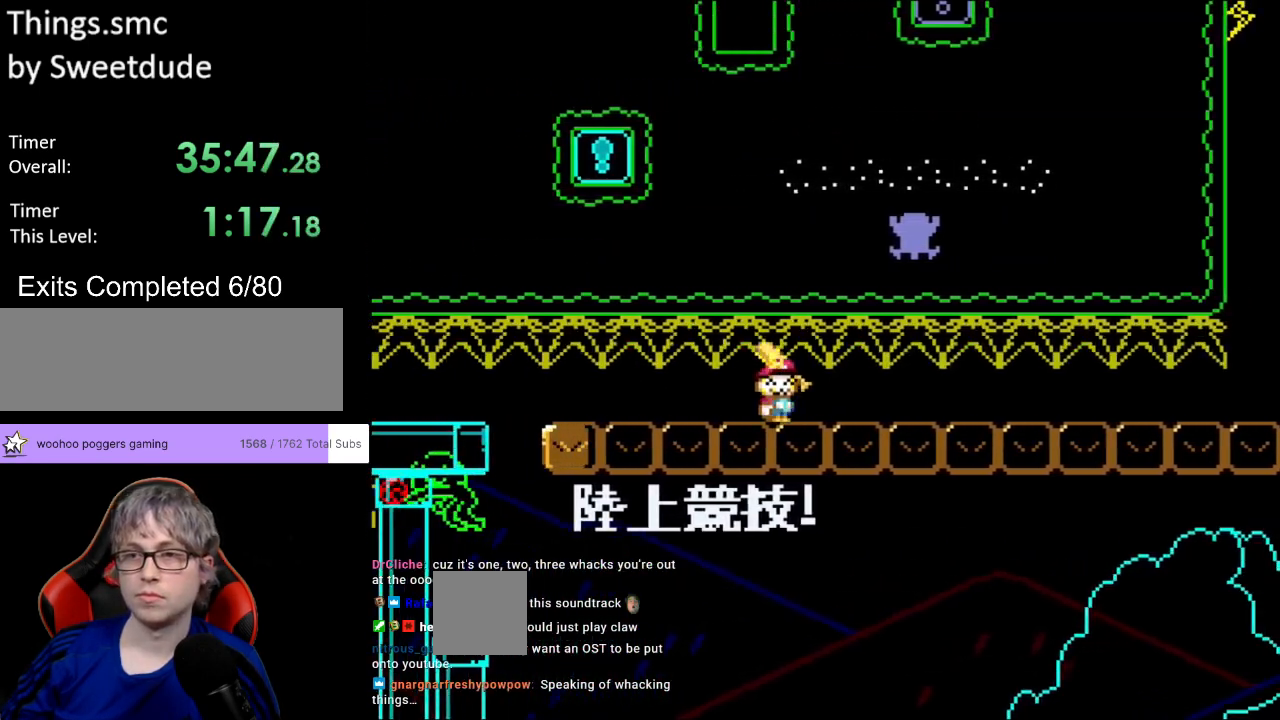
{"buttons": ["Y", "DPAD_RIGHT"], "events": []}
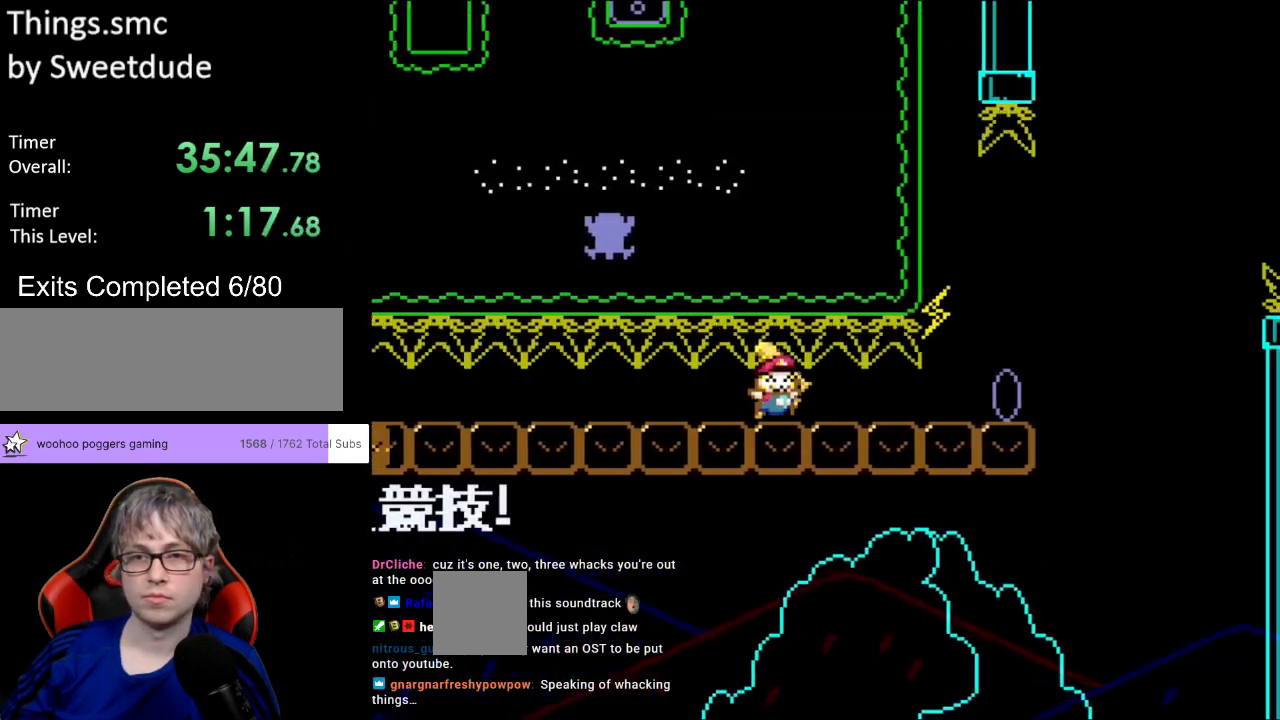
{"buttons": ["A", "X", "DPAD_RIGHT"], "events": [[83, "X", "down"], [167, "X", "up"], [383, "X", "down"], [400, "A", "down"], [400, "Y", "up"]]}
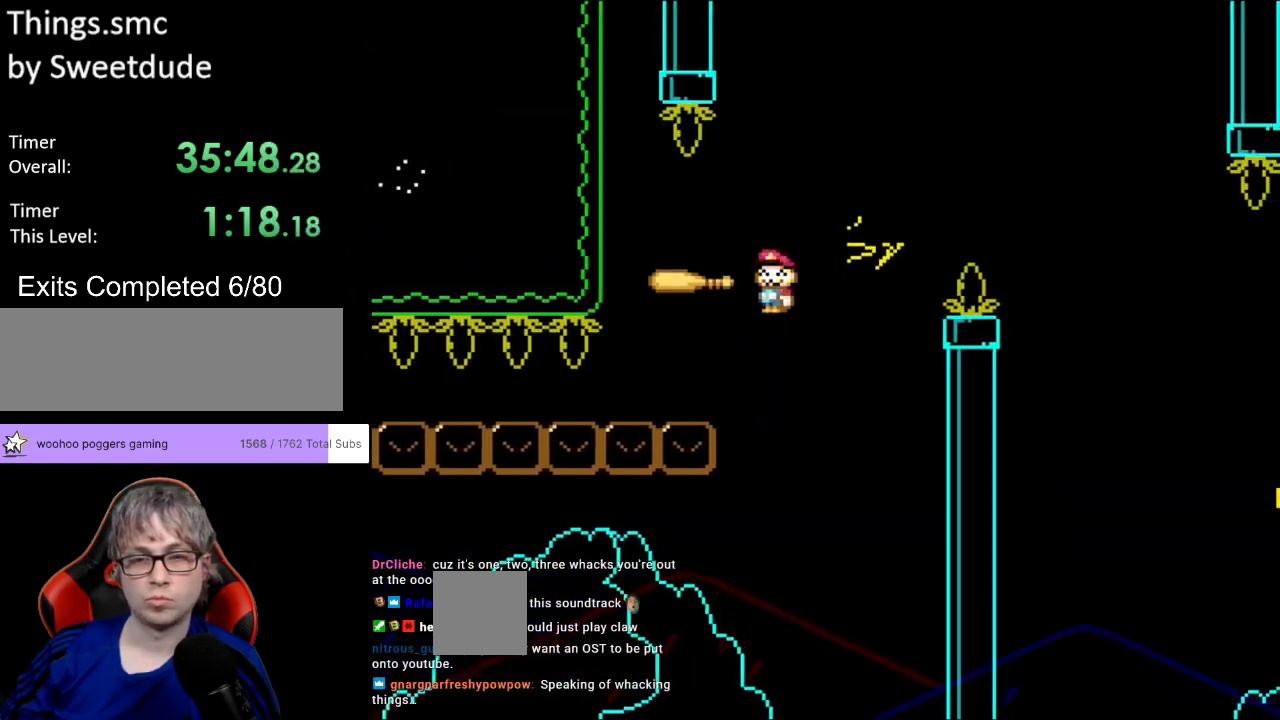
{"buttons": ["A", "X", "DPAD_RIGHT"], "events": []}
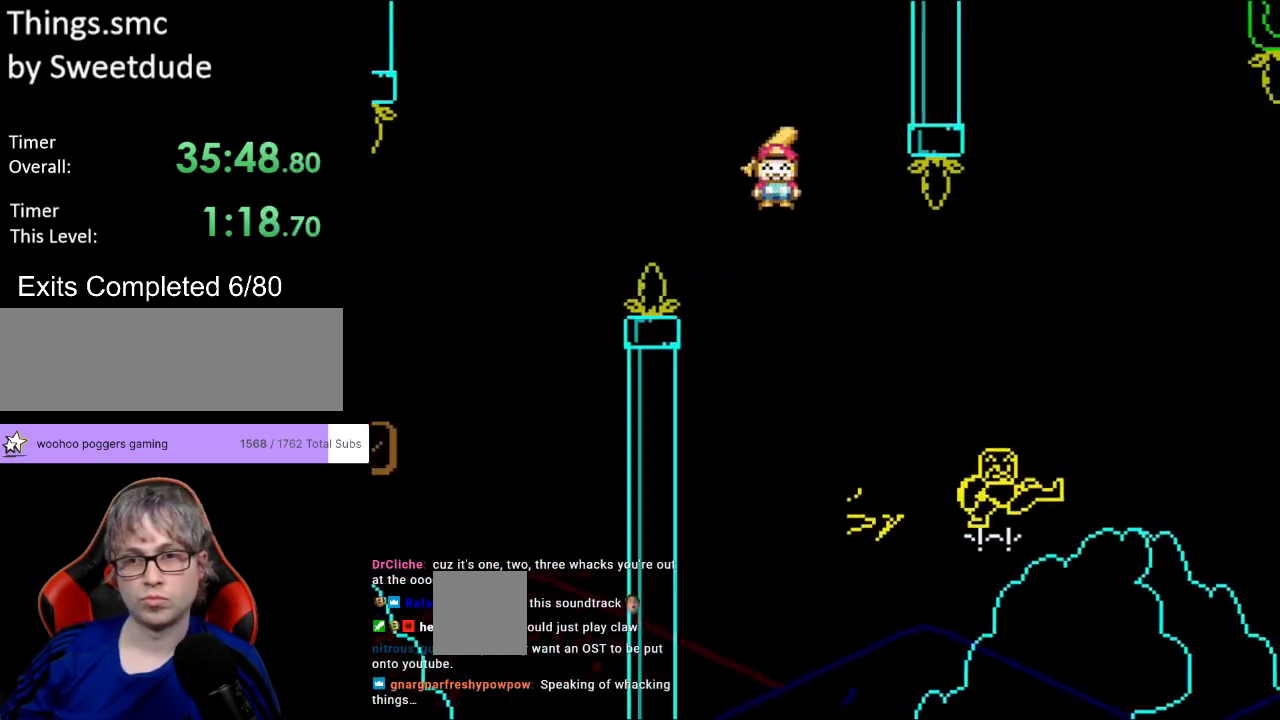
{"buttons": ["A", "X", "DPAD_RIGHT"], "events": [[67, "A", "up"], [167, "A", "down"]]}
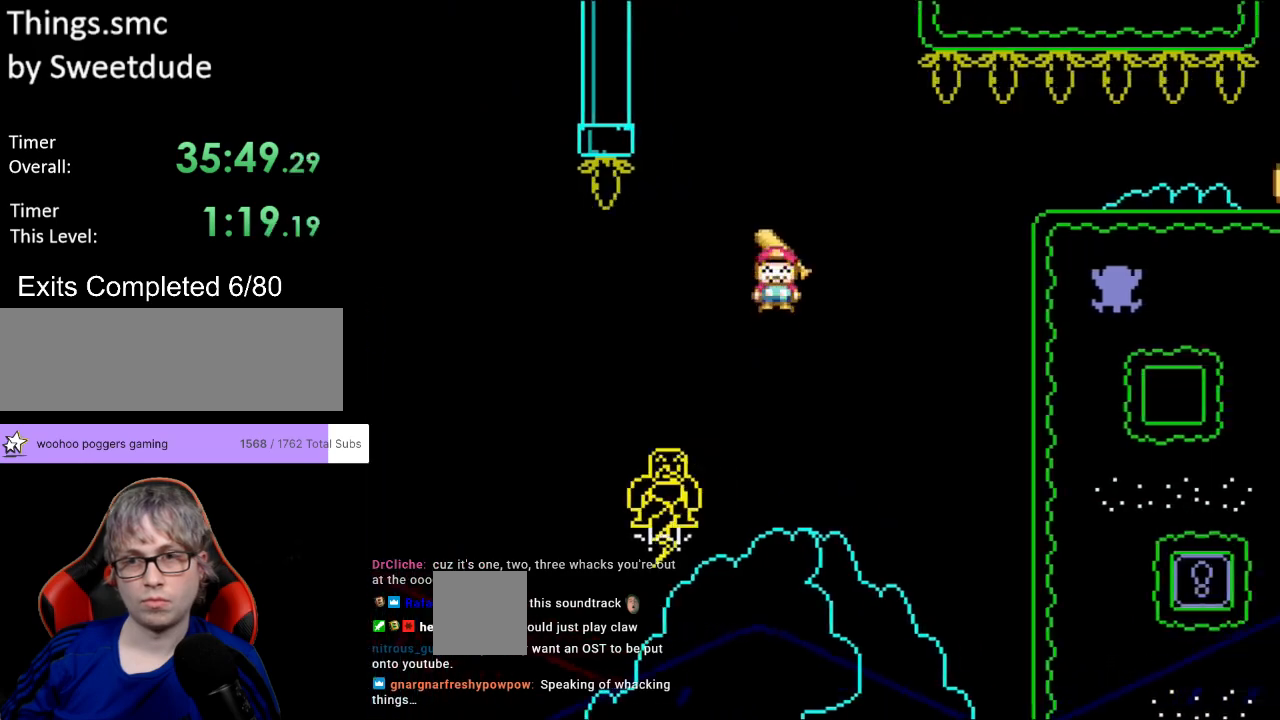
{"buttons": ["A", "DPAD_RIGHT"], "events": [[500, "X", "up"]]}
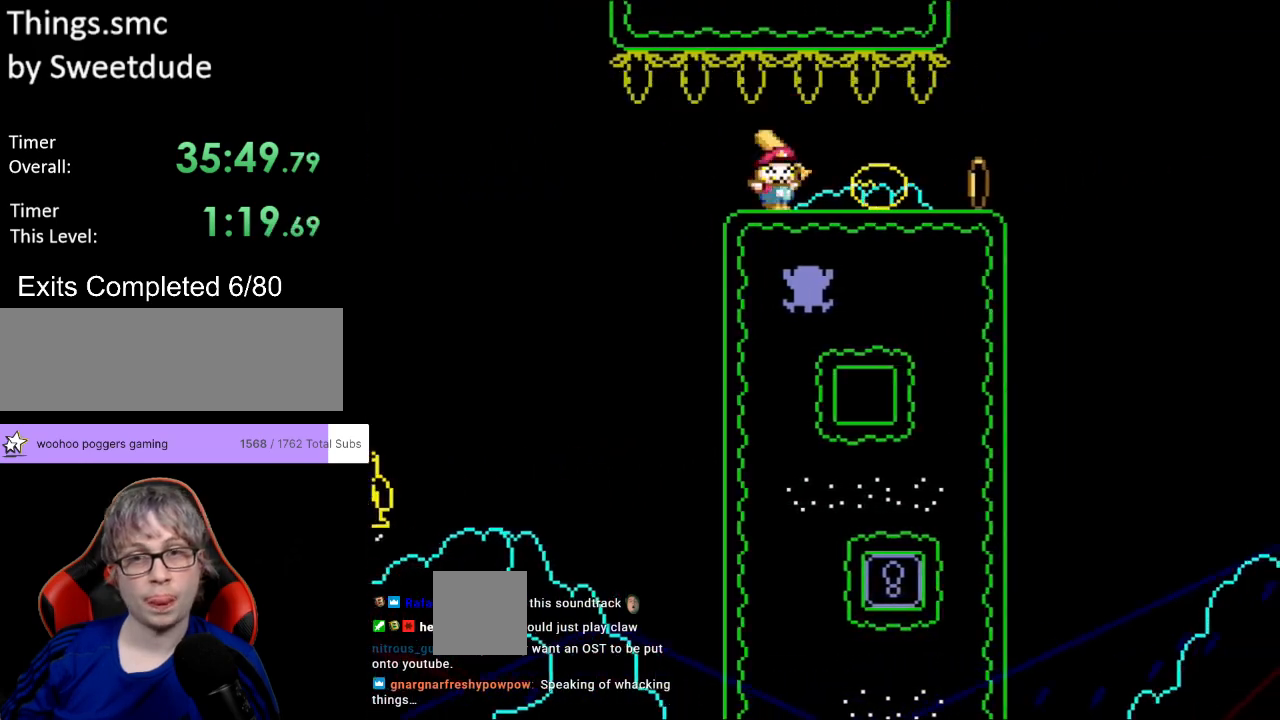
{"buttons": ["A", "X", "DPAD_RIGHT"], "events": [[67, "X", "down"], [283, "A", "up"], [367, "Y", "down"], [400, "A", "down"], [400, "Y", "up"]]}
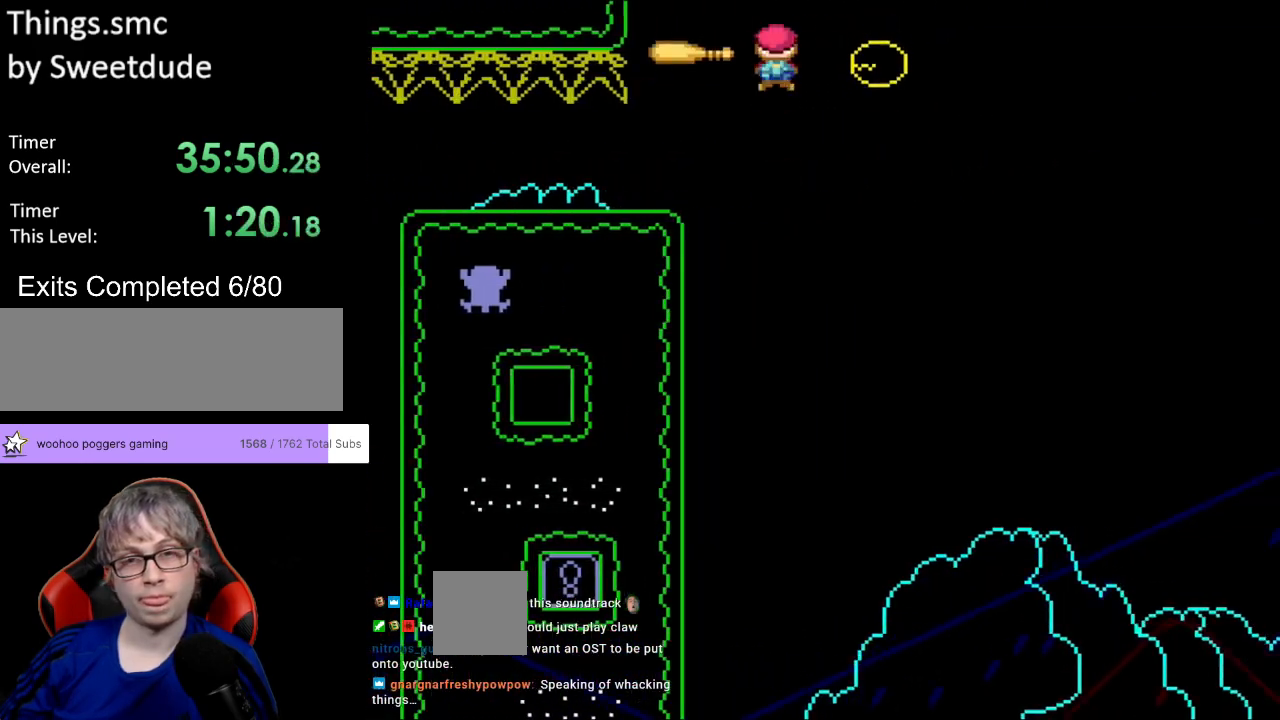
{"buttons": ["A", "X", "DPAD_RIGHT"], "events": []}
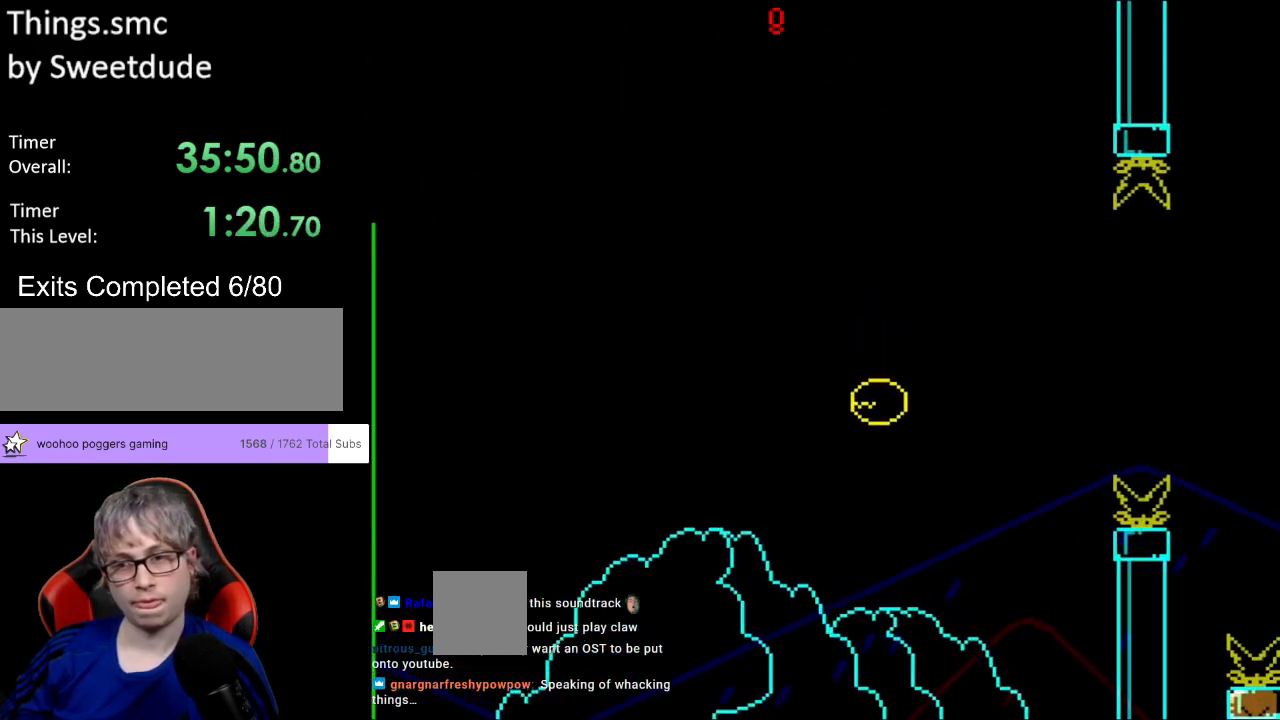
{"buttons": ["A", "X", "DPAD_RIGHT"], "events": []}
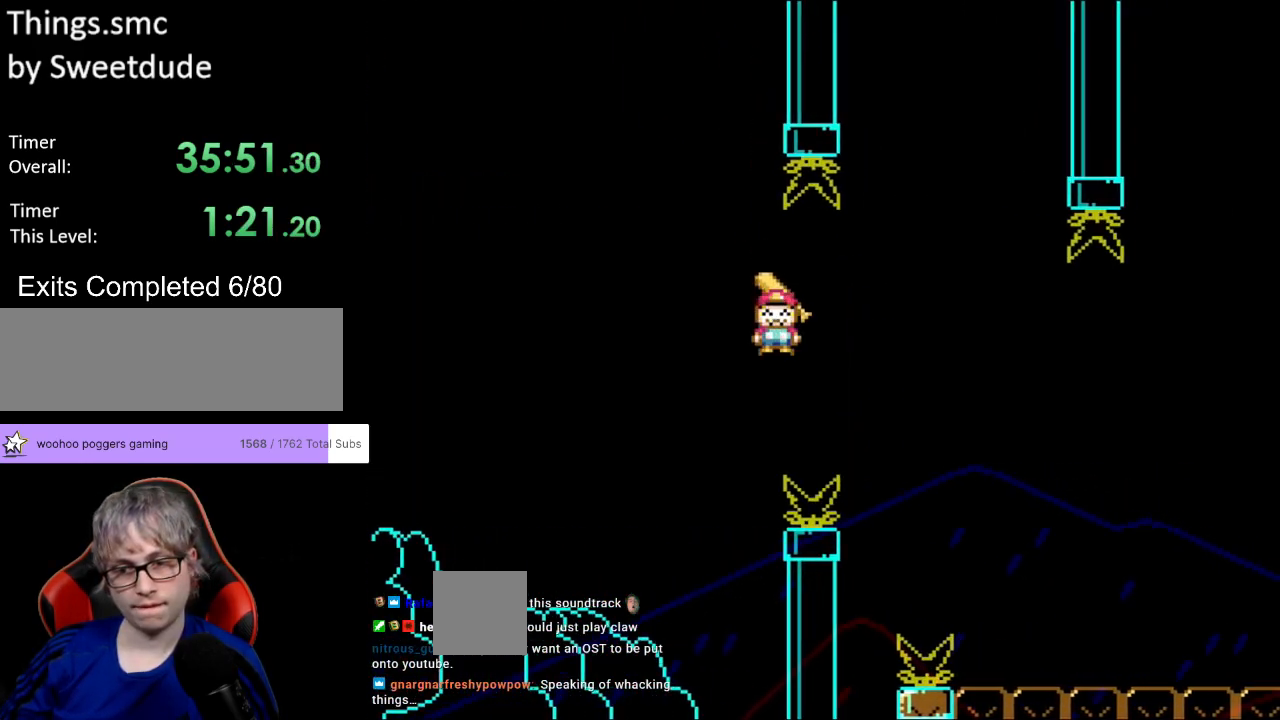
{"buttons": ["Y", "DPAD_RIGHT"], "events": [[433, "A", "up"], [450, "Y", "down"], [467, "X", "up"]]}
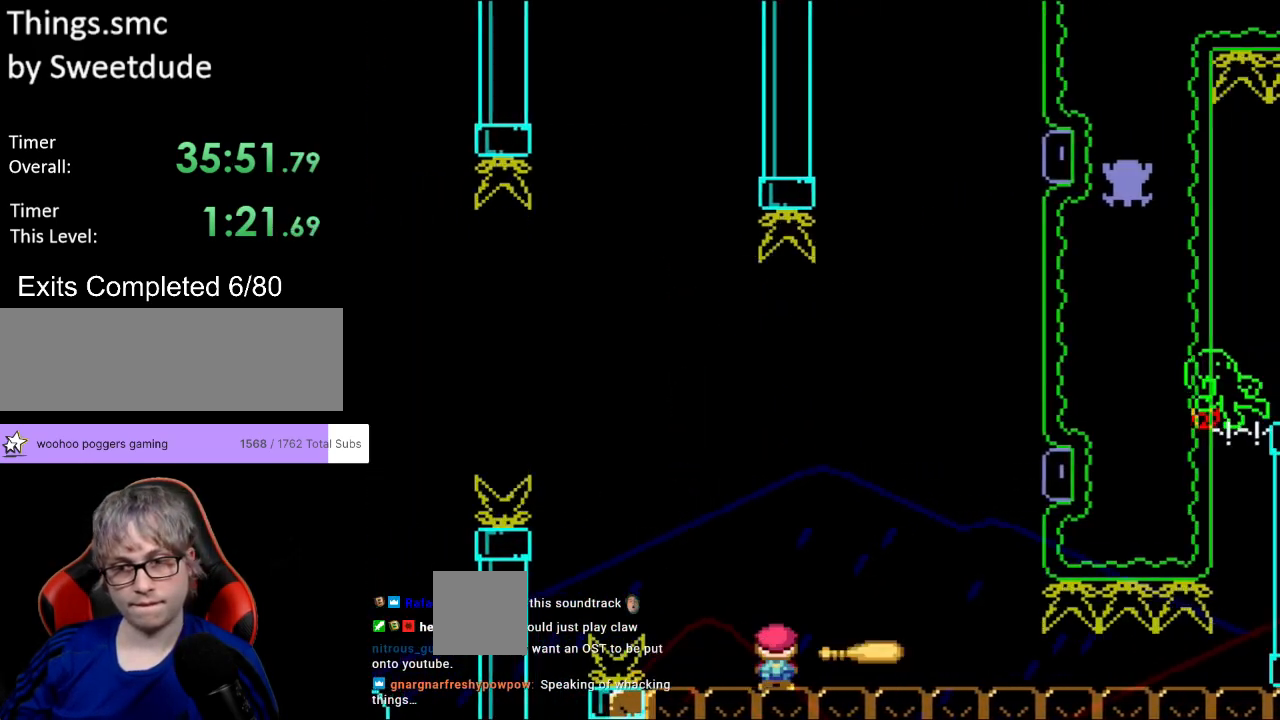
{"buttons": ["Y", "DPAD_RIGHT"], "events": []}
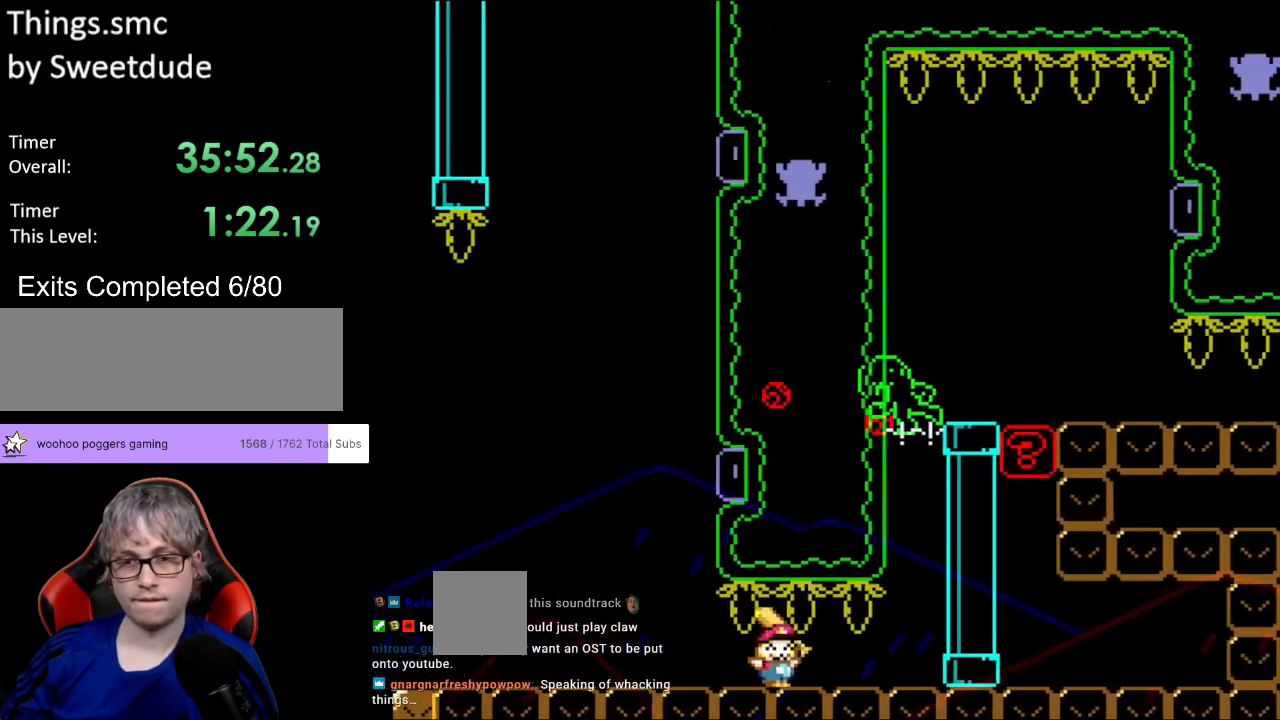
{"buttons": ["B", "Y"], "events": [[233, "B", "down"], [250, "DPAD_RIGHT", "up"]]}
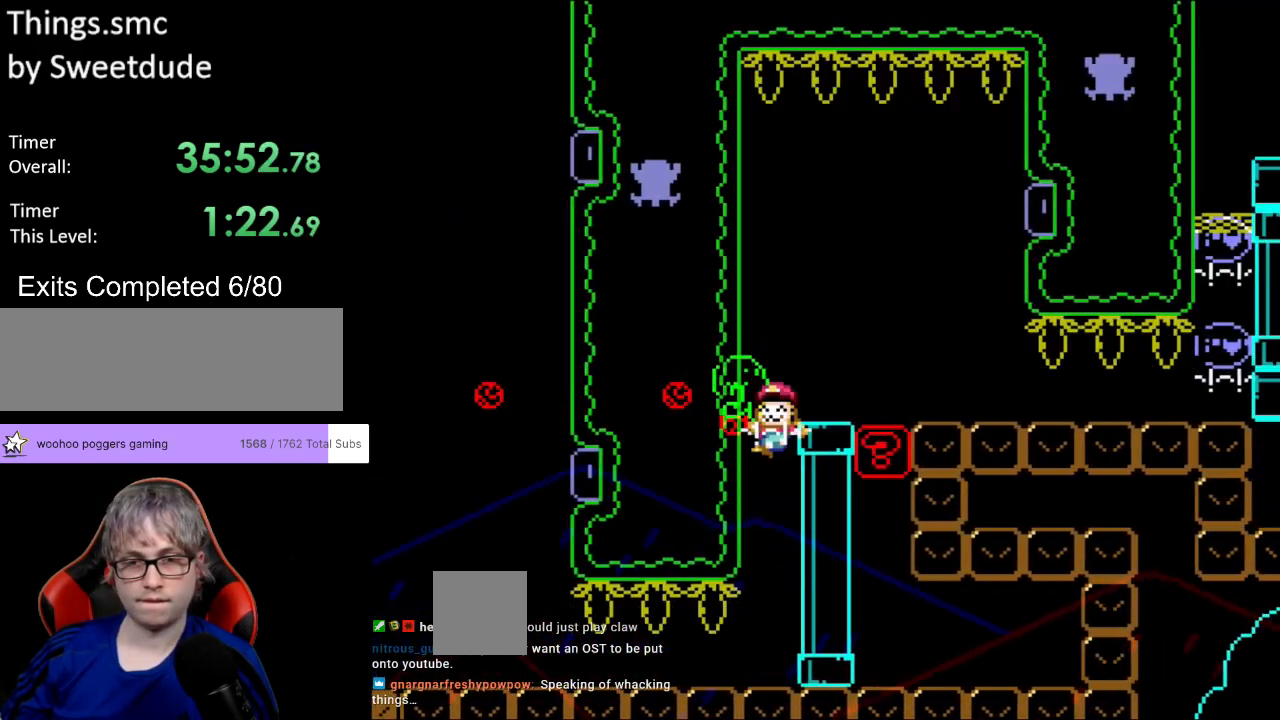
{"buttons": ["Y"], "events": [[467, "B", "up"]]}
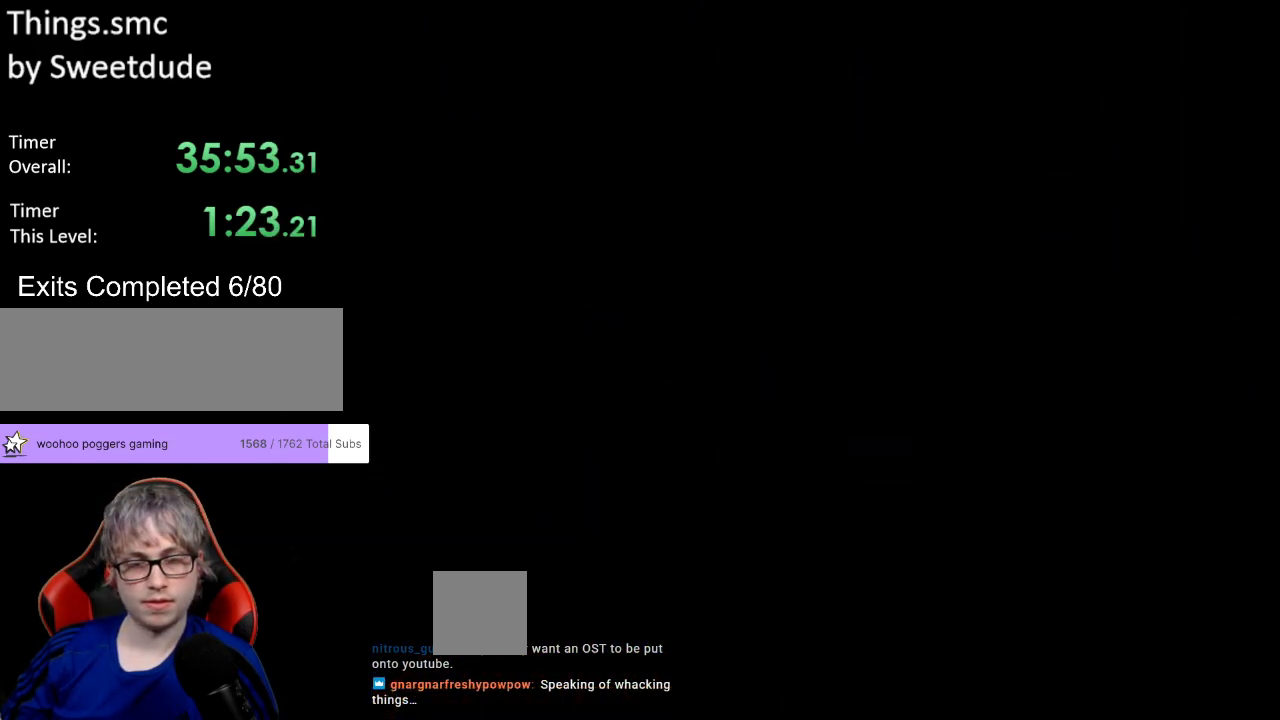
{"buttons": ["Y"], "events": []}